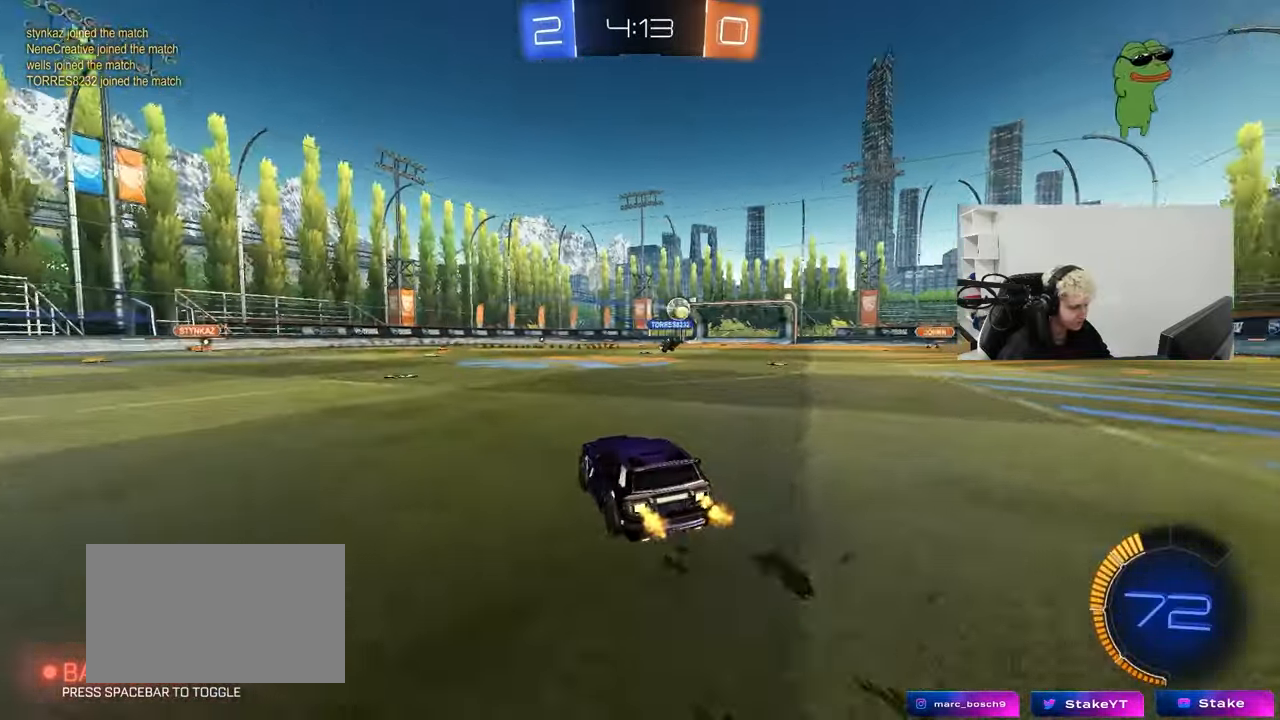
Gameplay with keyboard and mouse; each line is a JSON object with the keys and mouse buttons held at the frame after it. "events" lists presses ("down") and releases ("up") of "1", "2", "3", "4", "5", "a", "alt", "c", "caps_lock", "ctrl", "d", "e", "f", "g", "q", "r", "s", "shift", "space", "t", "tab", "v", "w", "x", "z", "mouse_left", "mouse_wheel" and "mouse_right" between this image and that frame as [ms after this image, input, new state], when the widget could be followed in between. "mouse_left", "mouse_wheel", "mouse_right" = the "left", "wheel", "right" buttons of the "mouse" list. No other keys are recorded. "wheel" means that the mouse wheel is clicked or scrolled. "mouse_move" is the direction in which the mouse moves at that frame (one of eight, or "still"), when it could be read.
{"keys": ["w"], "mouse": [], "mouse_move": "still", "events": [[83, "mouse_left", "down"], [217, "a", "down"], [267, "mouse_left", "up"], [367, "a", "up"]]}
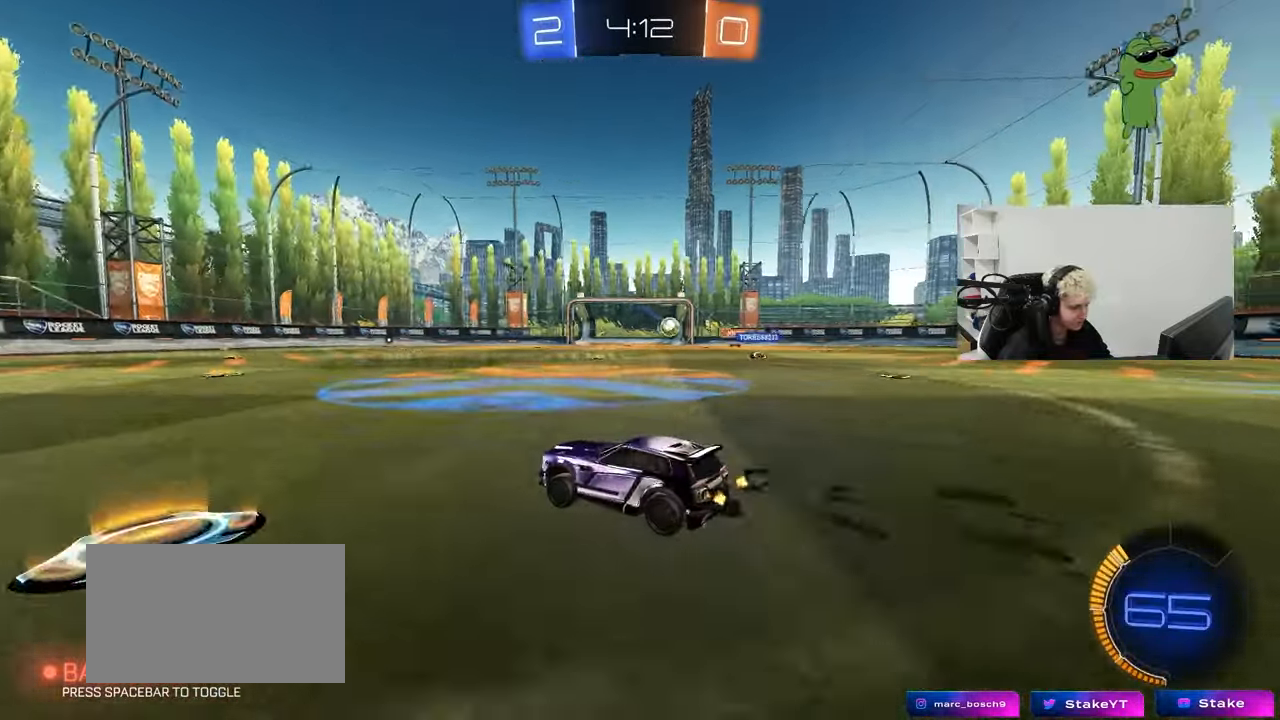
{"keys": ["a", "w"], "mouse": [], "mouse_move": "still", "events": [[133, "d", "down"], [283, "d", "up"], [417, "a", "down"]]}
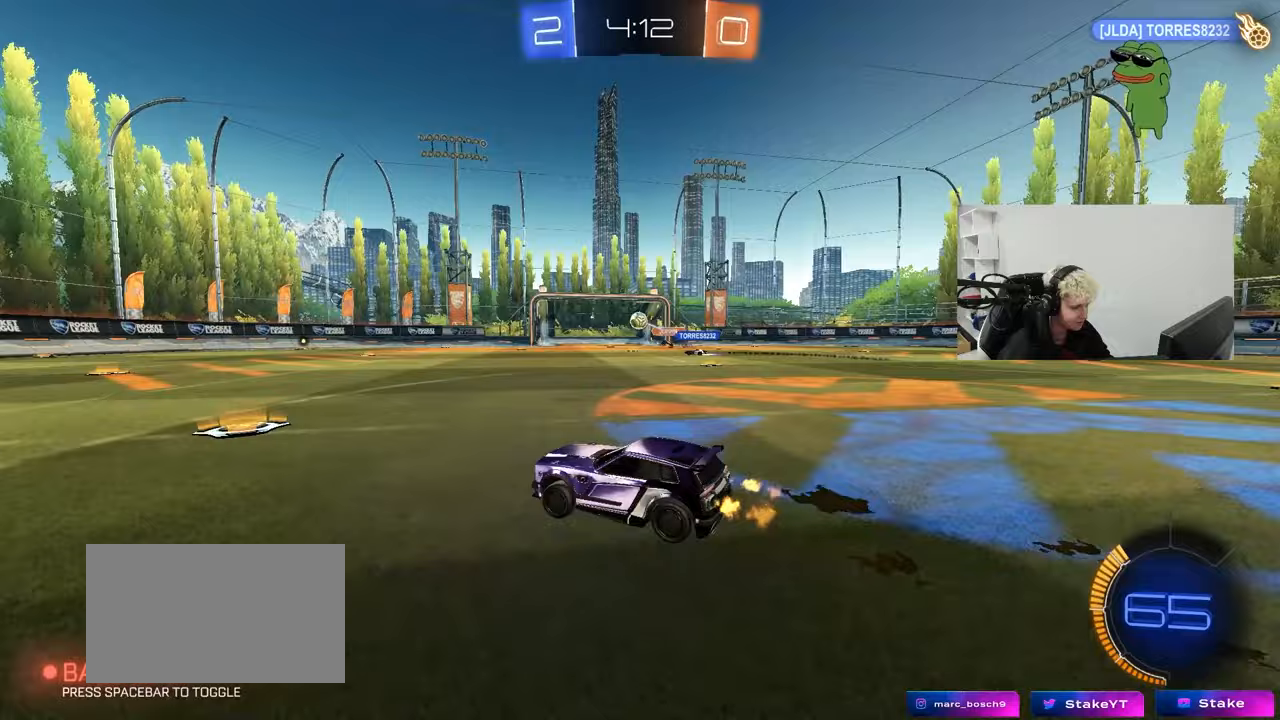
{"keys": ["a", "tab", "w"], "mouse": [], "mouse_move": "still", "events": [[17, "a", "up"], [117, "w", "up"], [200, "tab", "down"], [433, "a", "down"], [483, "w", "down"]]}
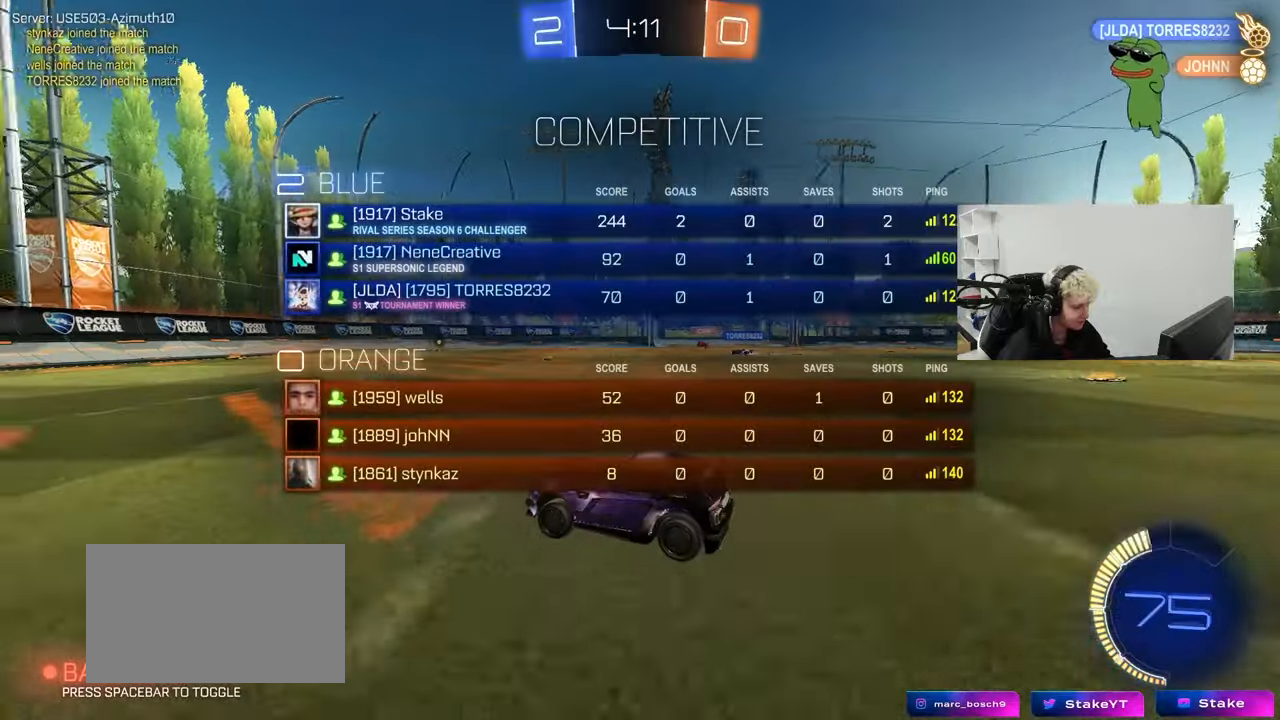
{"keys": ["d", "w"], "mouse": [], "mouse_move": "still", "events": [[133, "w", "up"], [183, "a", "up"], [267, "d", "down"], [267, "w", "down"], [467, "tab", "up"]]}
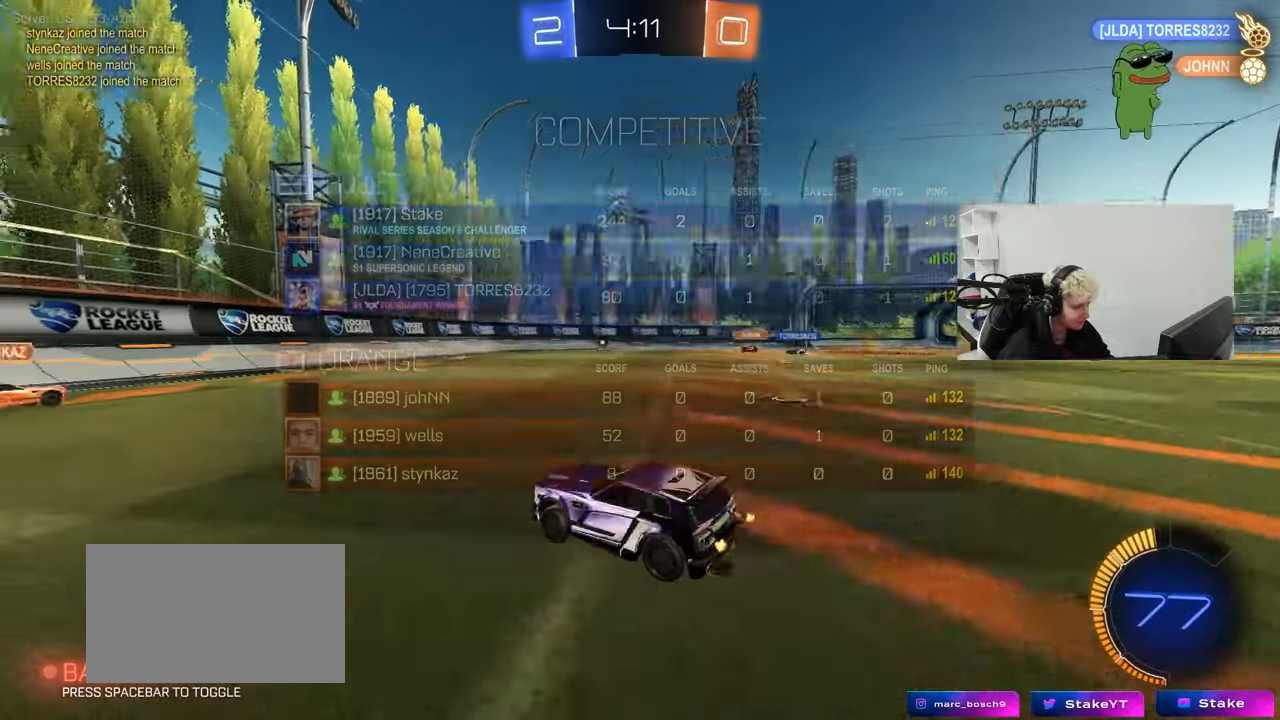
{"keys": ["d", "w"], "mouse": ["left"], "mouse_move": "still", "events": [[50, "shift", "down"], [183, "shift", "up"], [417, "mouse_left", "down"]]}
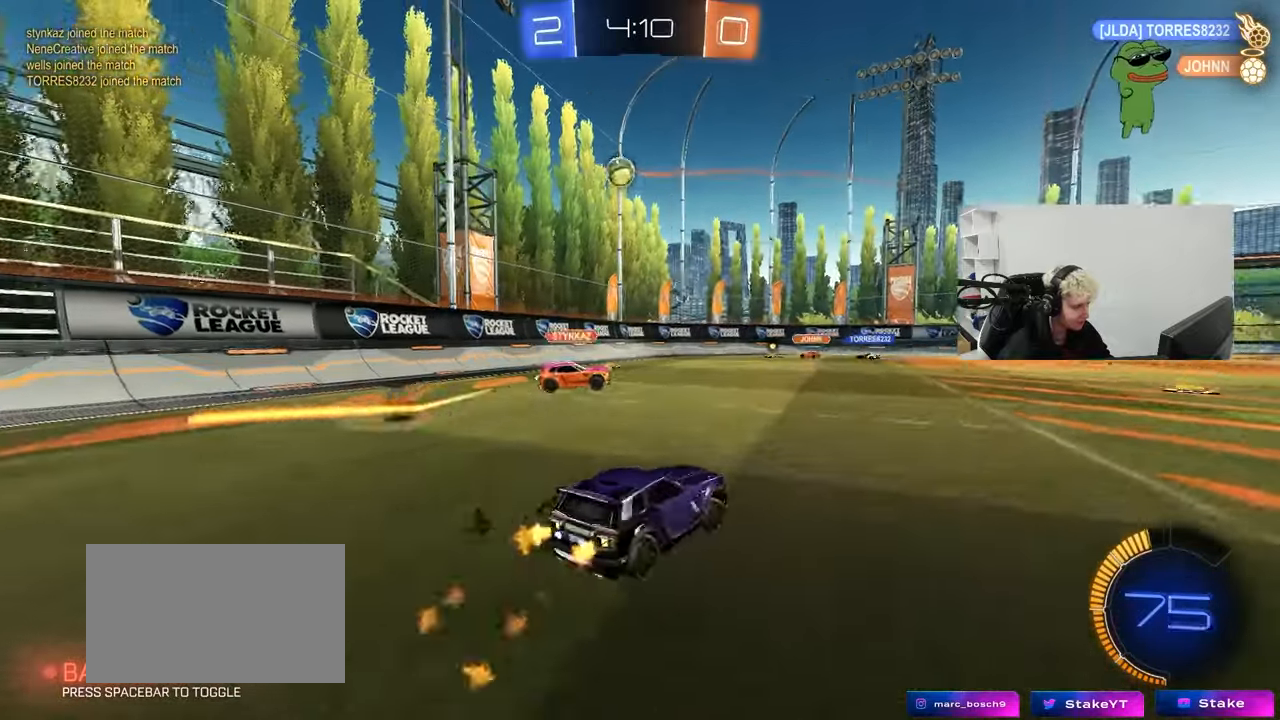
{"keys": ["d"], "mouse": [], "mouse_move": "still", "events": [[117, "d", "up"], [300, "mouse_left", "up"], [300, "w", "up"], [350, "d", "down"]]}
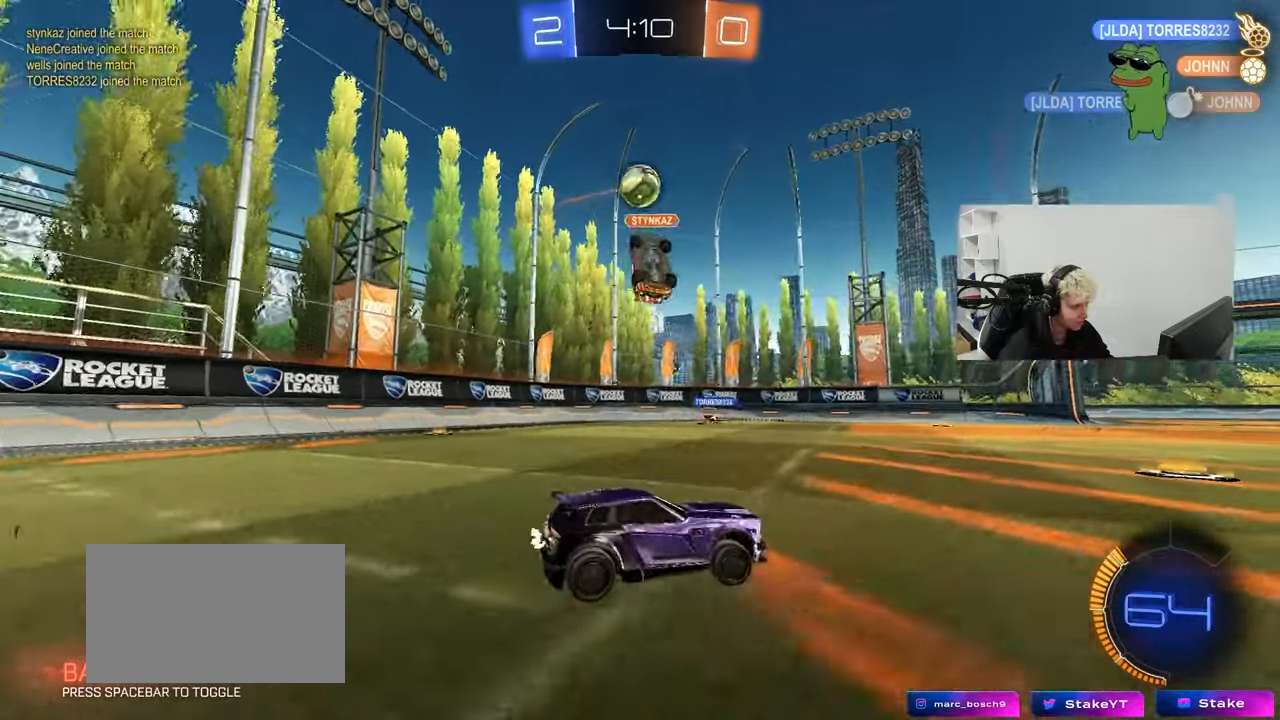
{"keys": [], "mouse": [], "mouse_move": "still", "events": [[33, "d", "up"], [217, "w", "down"], [367, "w", "up"]]}
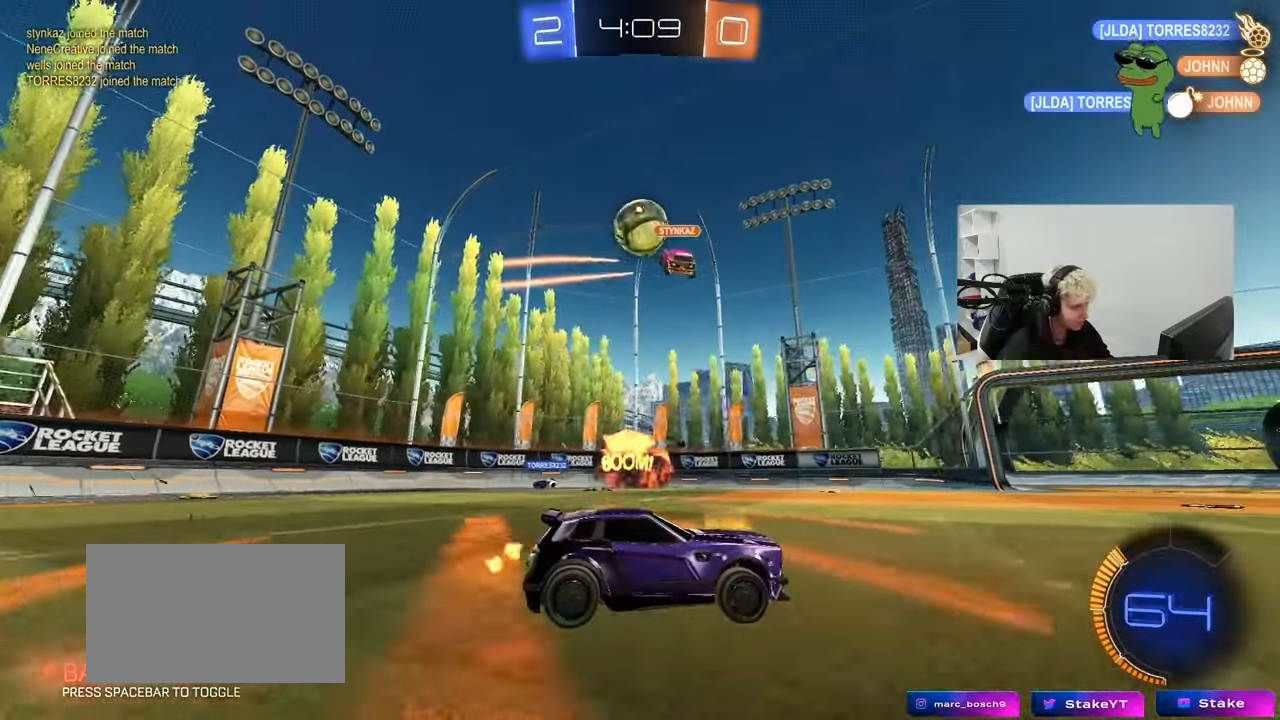
{"keys": ["d", "w"], "mouse": [], "mouse_move": "still", "events": [[283, "w", "down"], [333, "a", "down"], [433, "a", "up"], [467, "d", "down"]]}
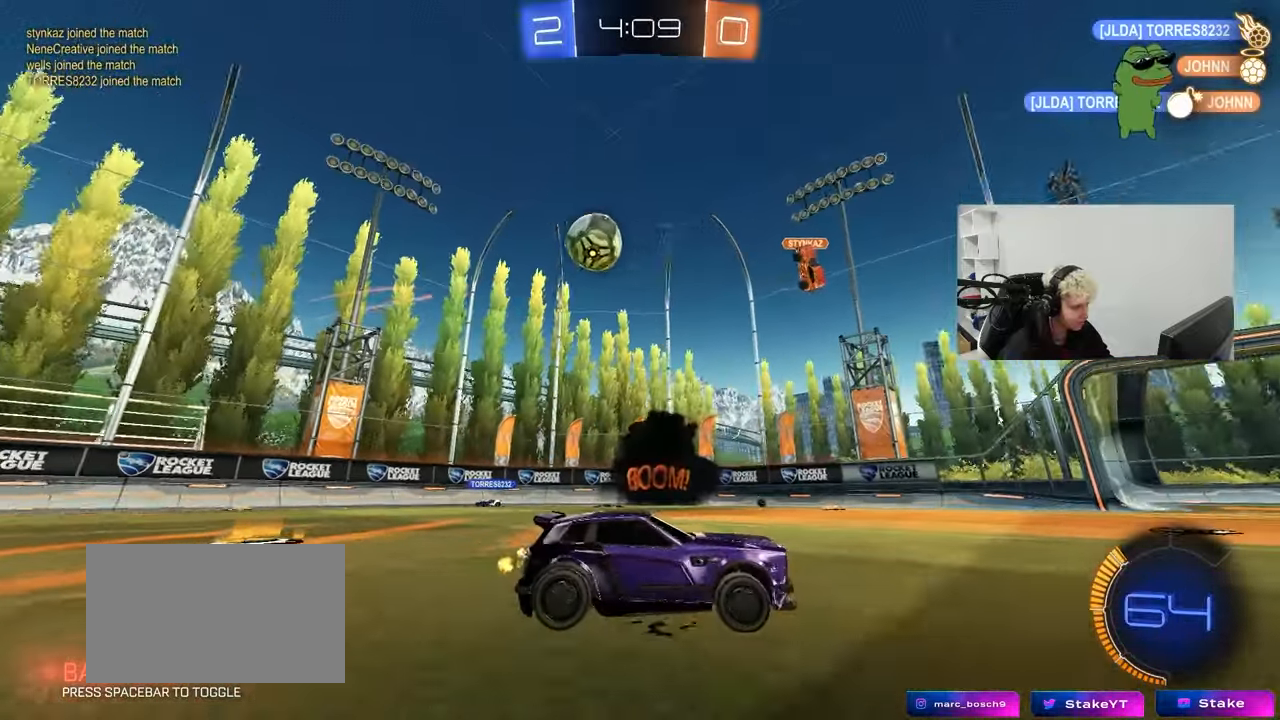
{"keys": ["d", "tab", "w"], "mouse": [], "mouse_move": "still", "events": [[200, "d", "up"], [200, "tab", "down"], [300, "d", "down"]]}
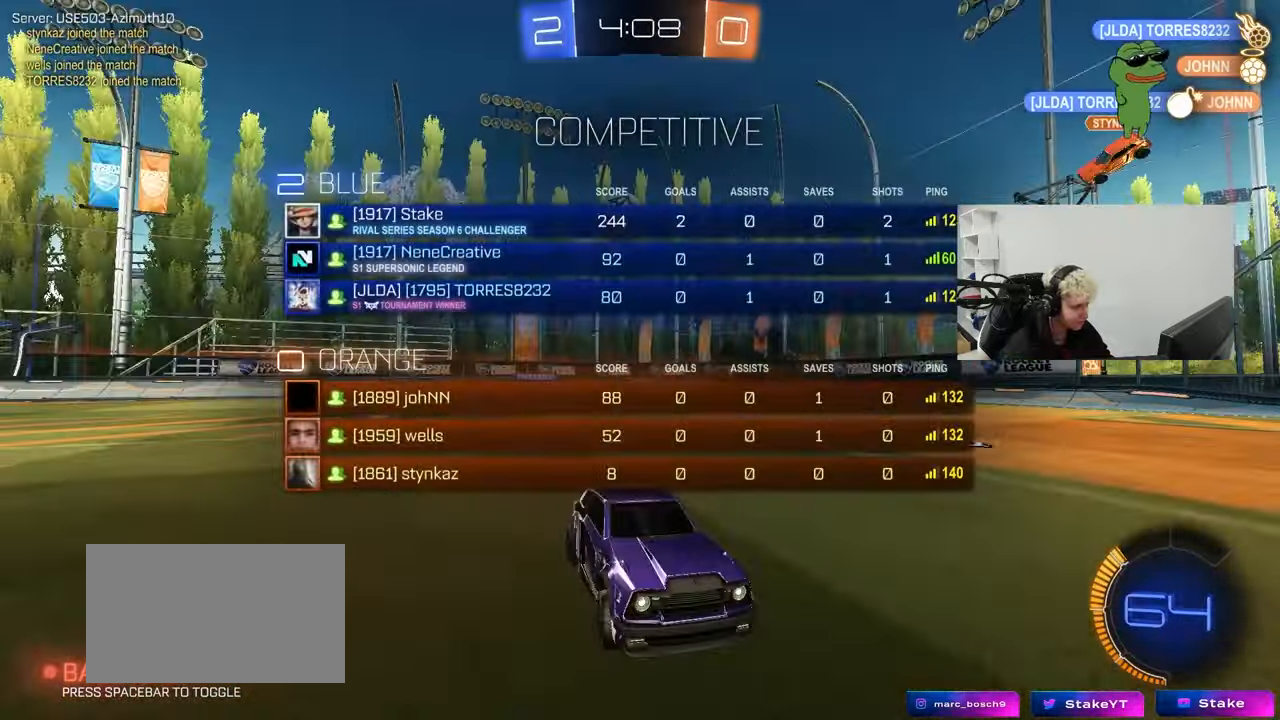
{"keys": ["w"], "mouse": [], "mouse_move": "still", "events": [[83, "d", "up"], [450, "tab", "up"]]}
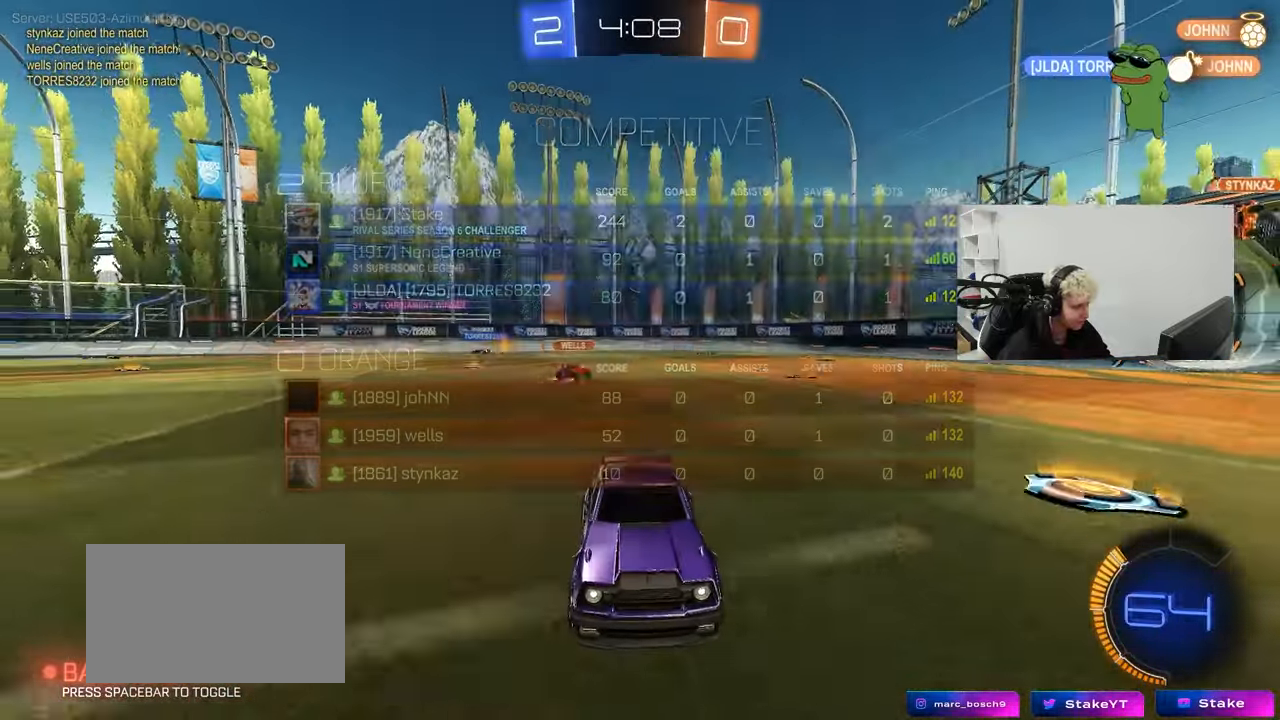
{"keys": ["a", "w"], "mouse": [], "mouse_move": "still", "events": [[50, "a", "down"], [50, "shift", "down"], [283, "shift", "up"]]}
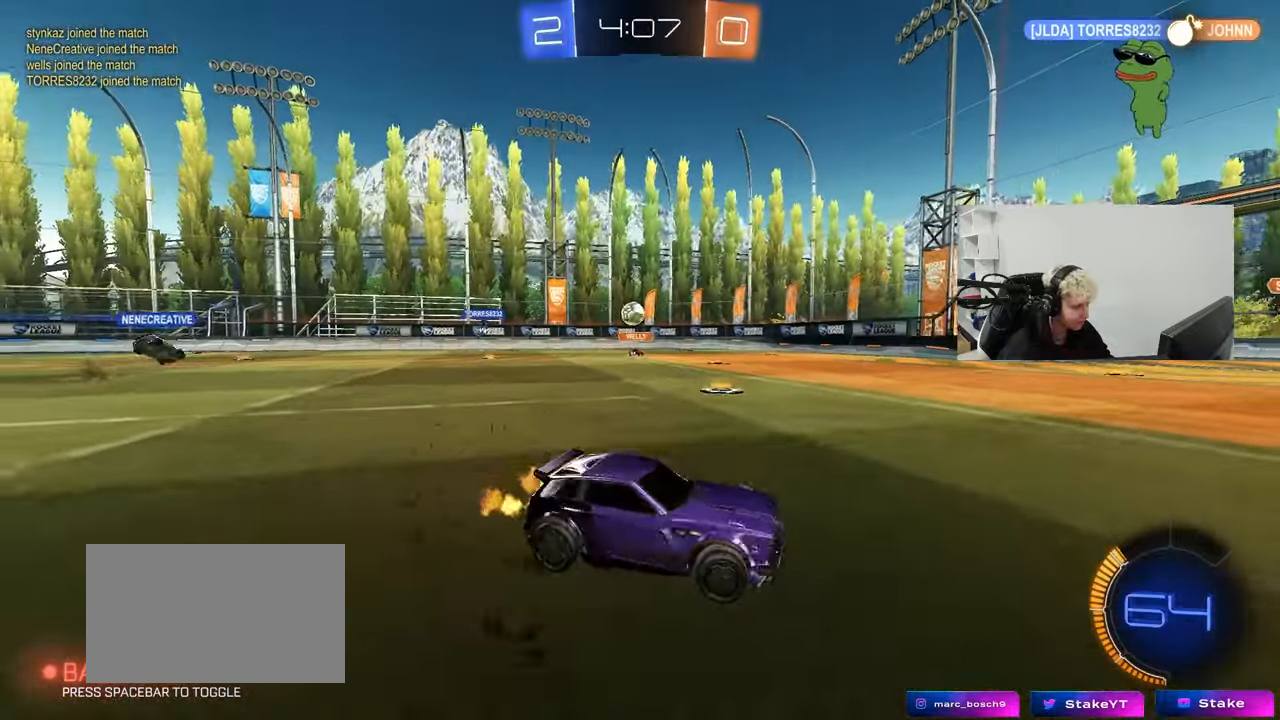
{"keys": ["a", "w"], "mouse": [], "mouse_move": "still", "events": [[200, "shift", "down"], [300, "shift", "up"]]}
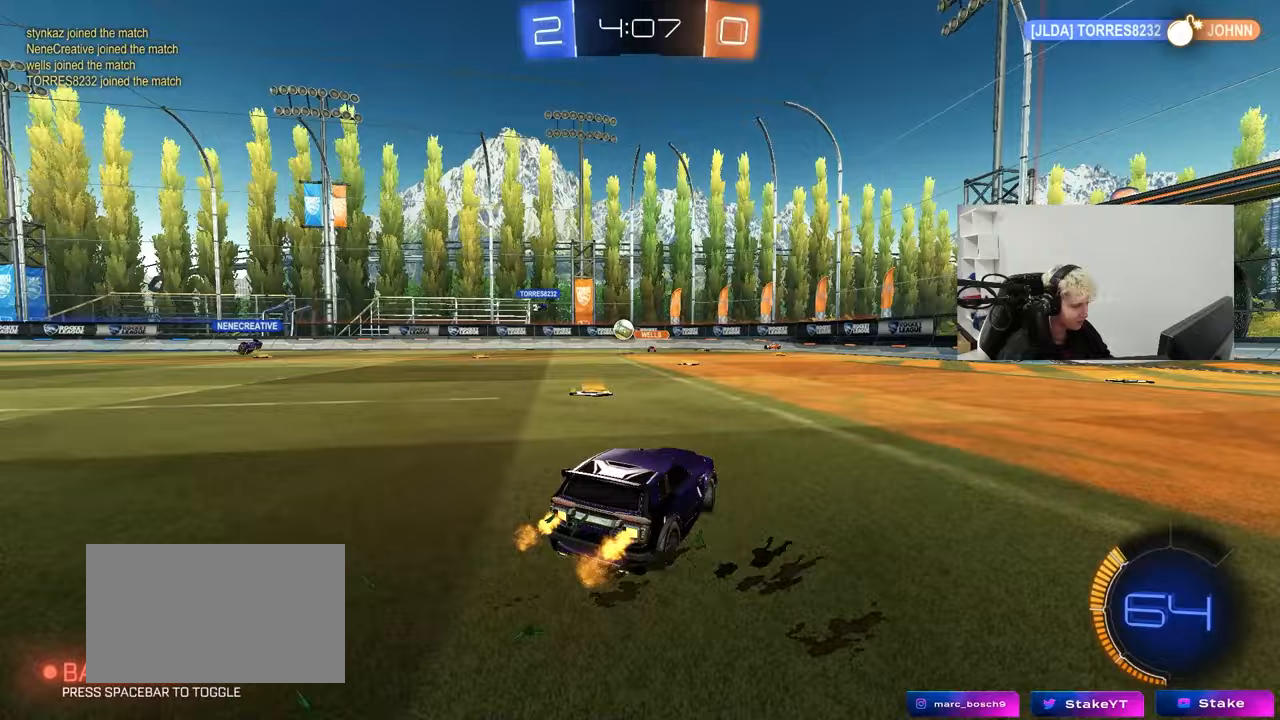
{"keys": ["d", "w"], "mouse": [], "mouse_move": "still", "events": [[367, "a", "up"], [400, "d", "down"]]}
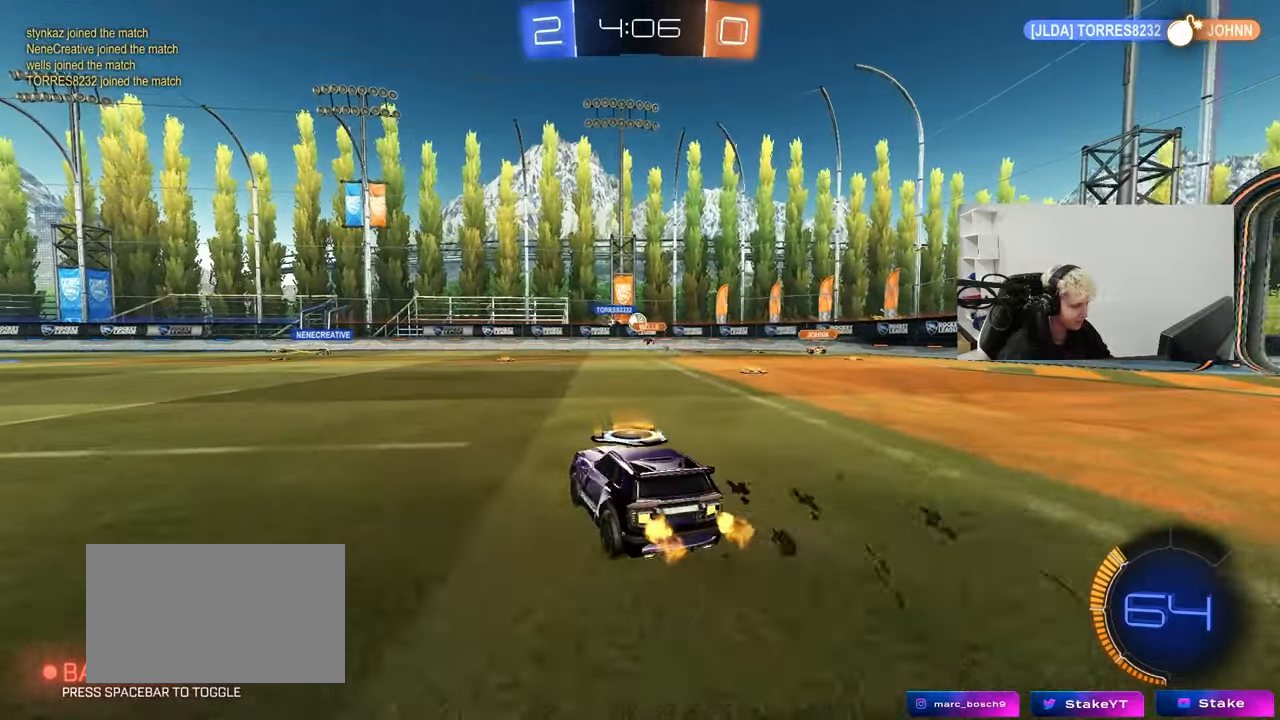
{"keys": [], "mouse": [], "mouse_move": "still", "events": [[50, "d", "up"], [283, "a", "down"], [333, "a", "up"], [467, "w", "up"]]}
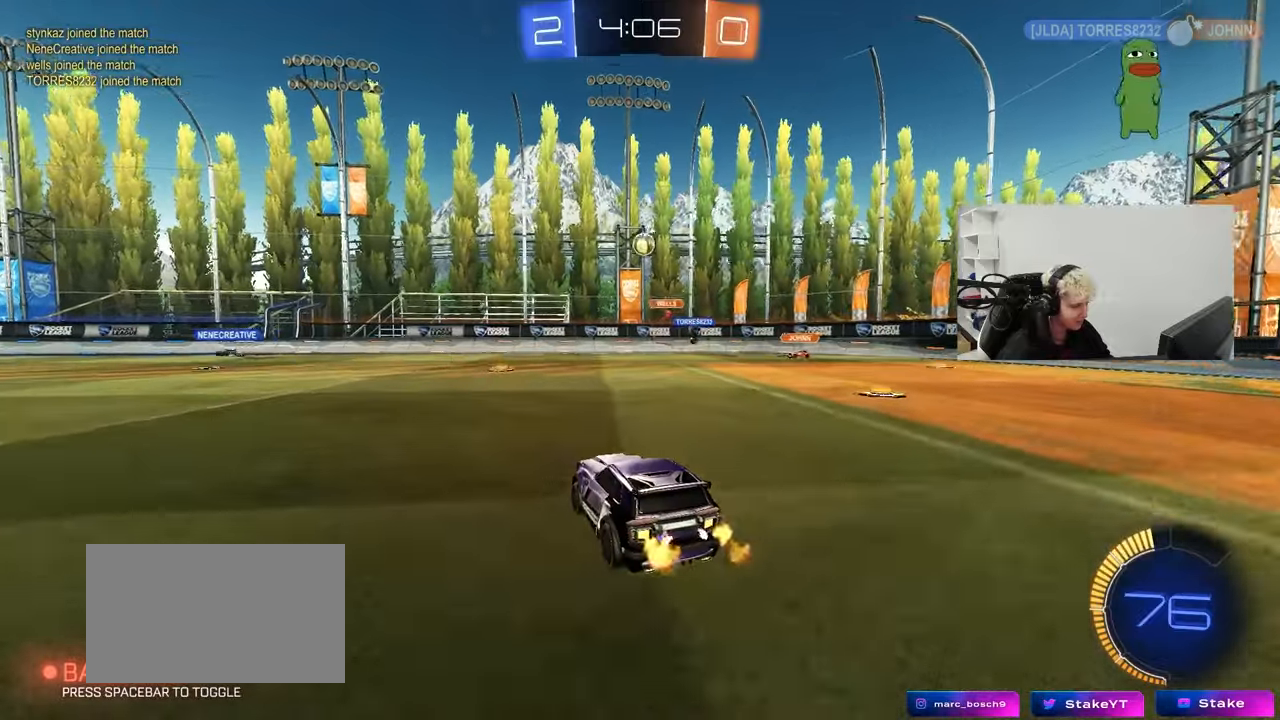
{"keys": ["d", "s"], "mouse": ["left", "right"], "mouse_move": "down-left", "events": [[67, "a", "down"], [67, "s", "down"], [117, "d", "down"], [117, "mouse_right", "down"], [167, "a", "up"], [250, "mouse_left", "down"], [350, "d", "up"], [350, "mouse_right", "up"], [350, "s", "up"], [383, "mouse_right", "down"], [433, "d", "down"], [433, "s", "down"]]}
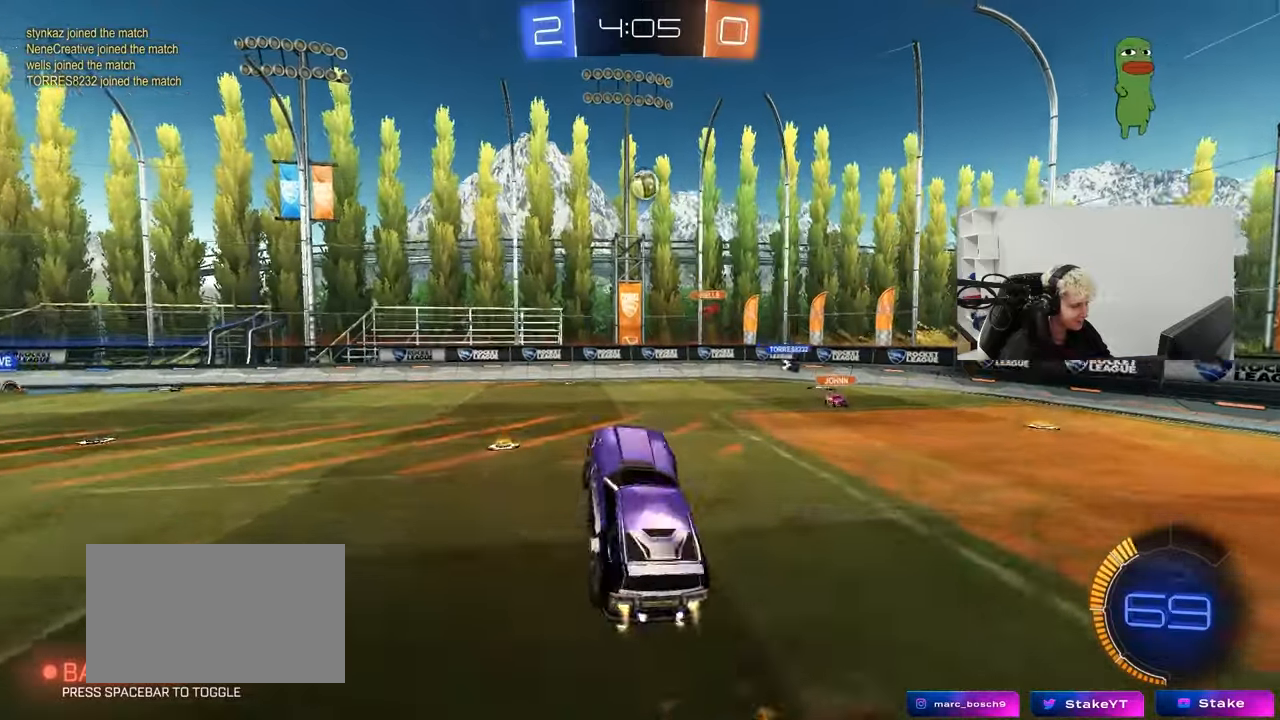
{"keys": ["a", "shift", "w"], "mouse": ["left"], "mouse_move": "still", "events": [[83, "a", "down"], [83, "d", "up"], [83, "s", "up"], [83, "shift", "down"], [133, "mouse_right", "up"], [167, "w", "down"]]}
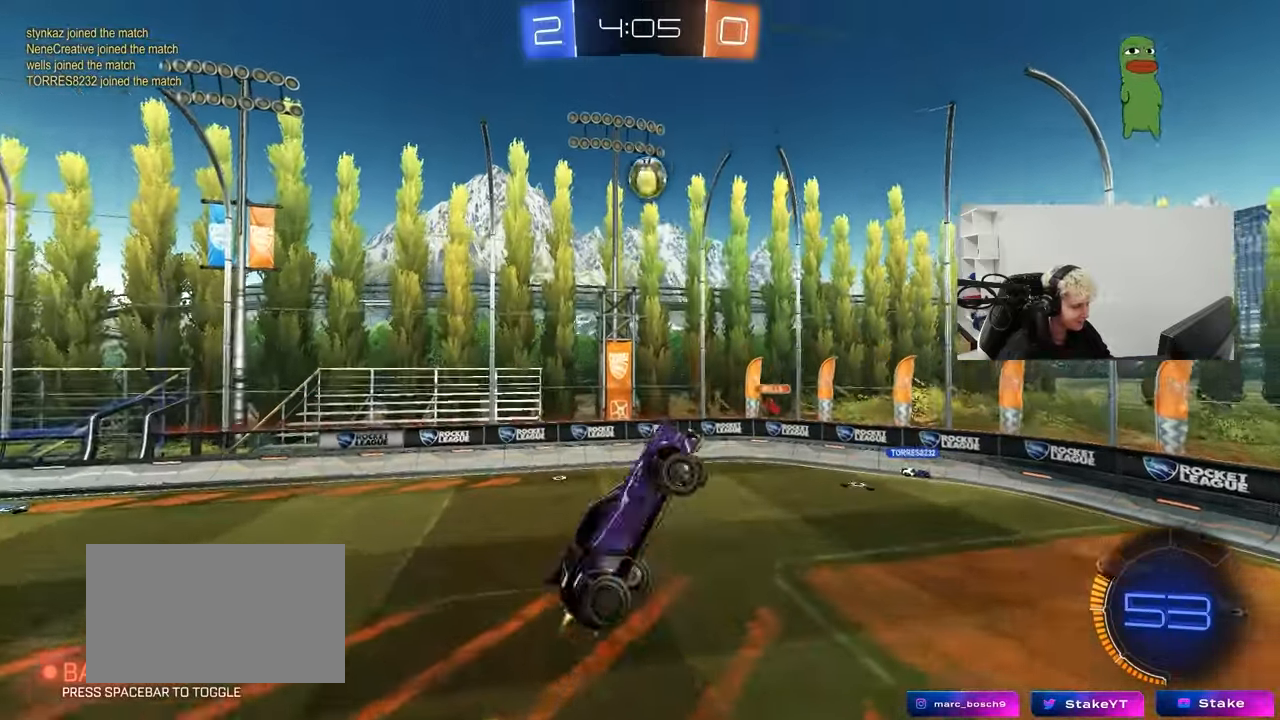
{"keys": ["a", "shift"], "mouse": ["left"], "mouse_move": "still", "events": [[100, "w", "up"]]}
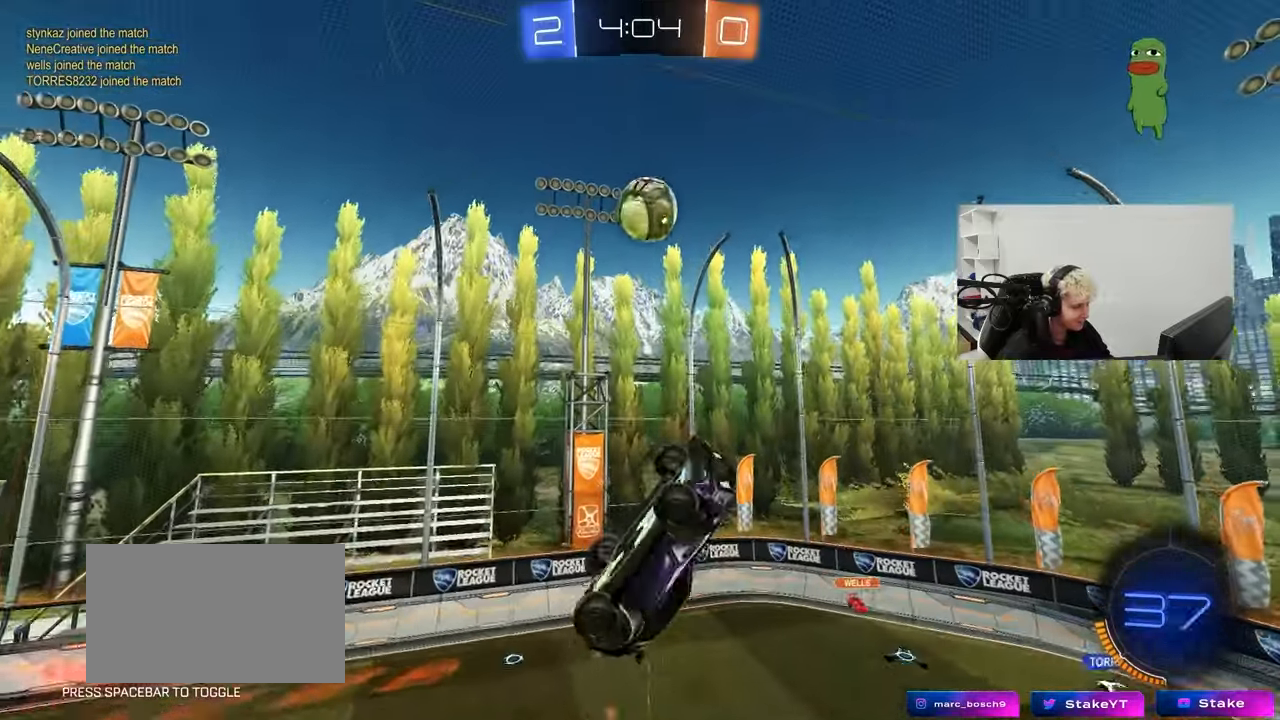
{"keys": ["d", "w"], "mouse": [], "mouse_move": "up", "events": [[17, "a", "up"], [17, "d", "down"], [17, "shift", "up"], [67, "mouse_left", "up"], [150, "d", "up"], [200, "mouse_left", "down"], [283, "mouse_left", "up"], [350, "d", "down"], [383, "w", "down"]]}
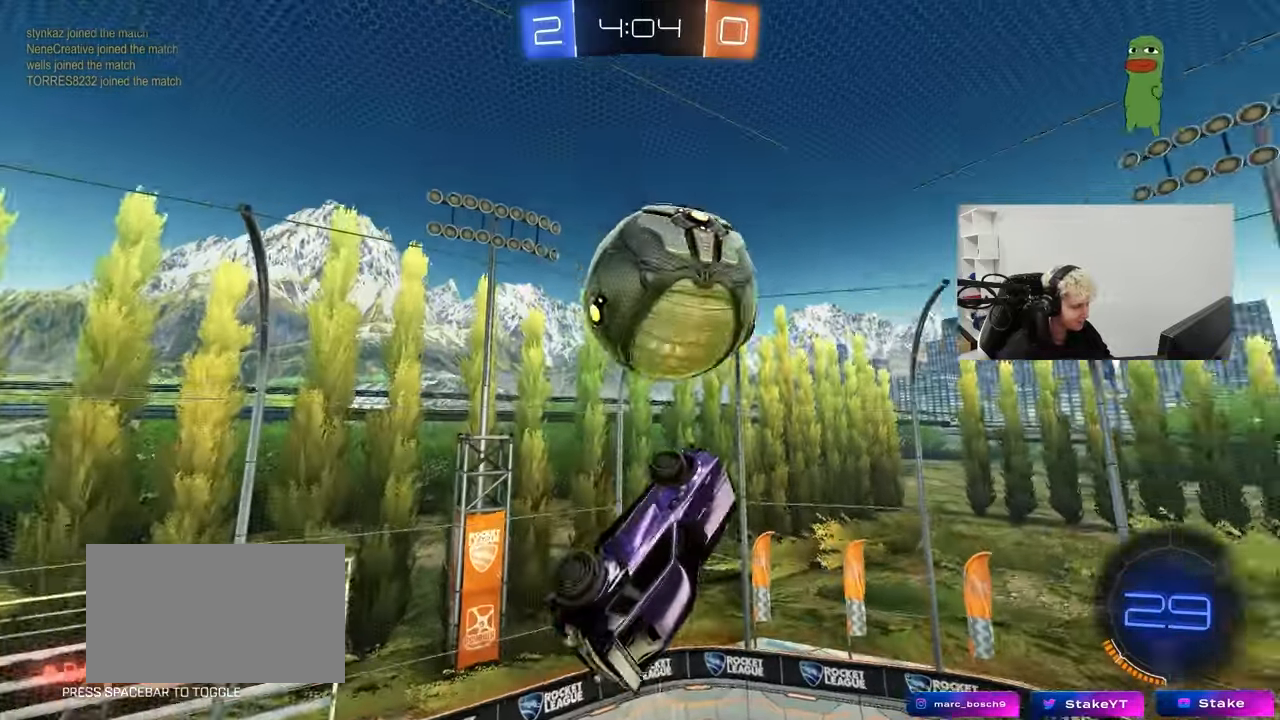
{"keys": ["a", "s", "shift"], "mouse": [], "mouse_move": "still", "events": [[83, "d", "up"], [83, "shift", "down"], [83, "w", "up"], [133, "a", "down"], [267, "s", "down"], [317, "shift", "up"], [450, "shift", "down"]]}
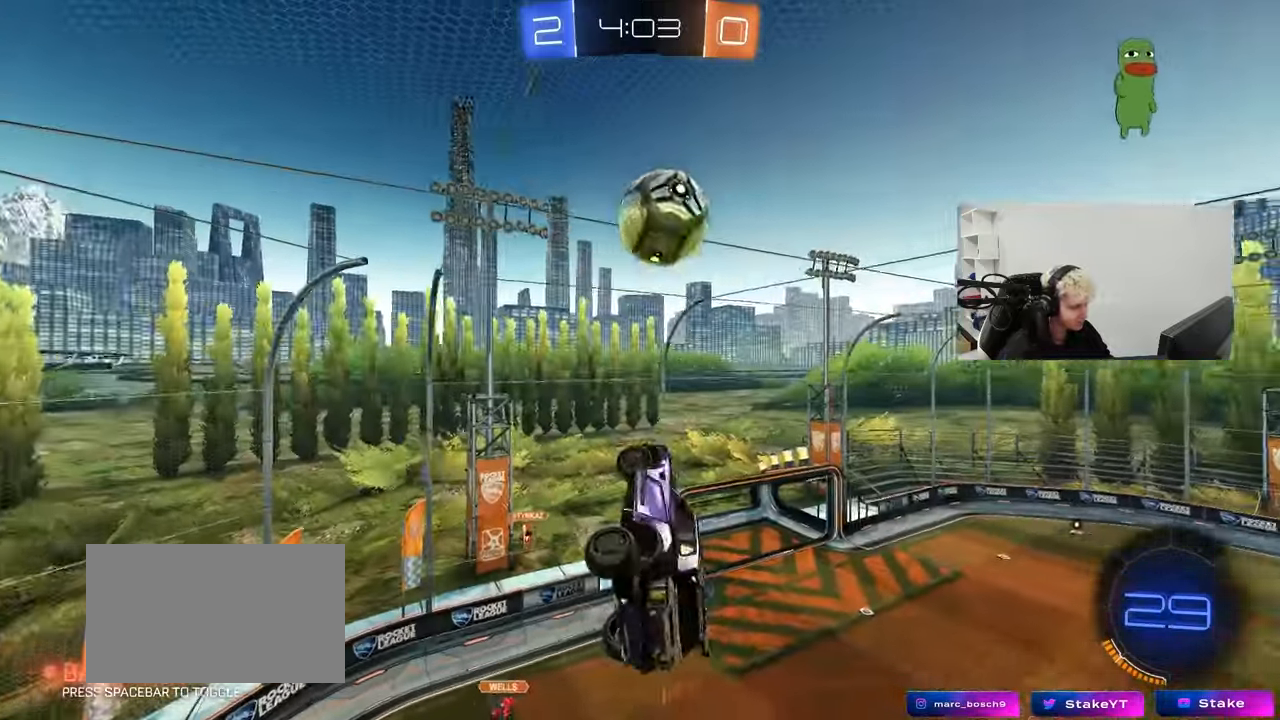
{"keys": ["d", "s"], "mouse": [], "mouse_move": "still", "events": [[50, "shift", "up"], [283, "a", "up"], [333, "d", "down"]]}
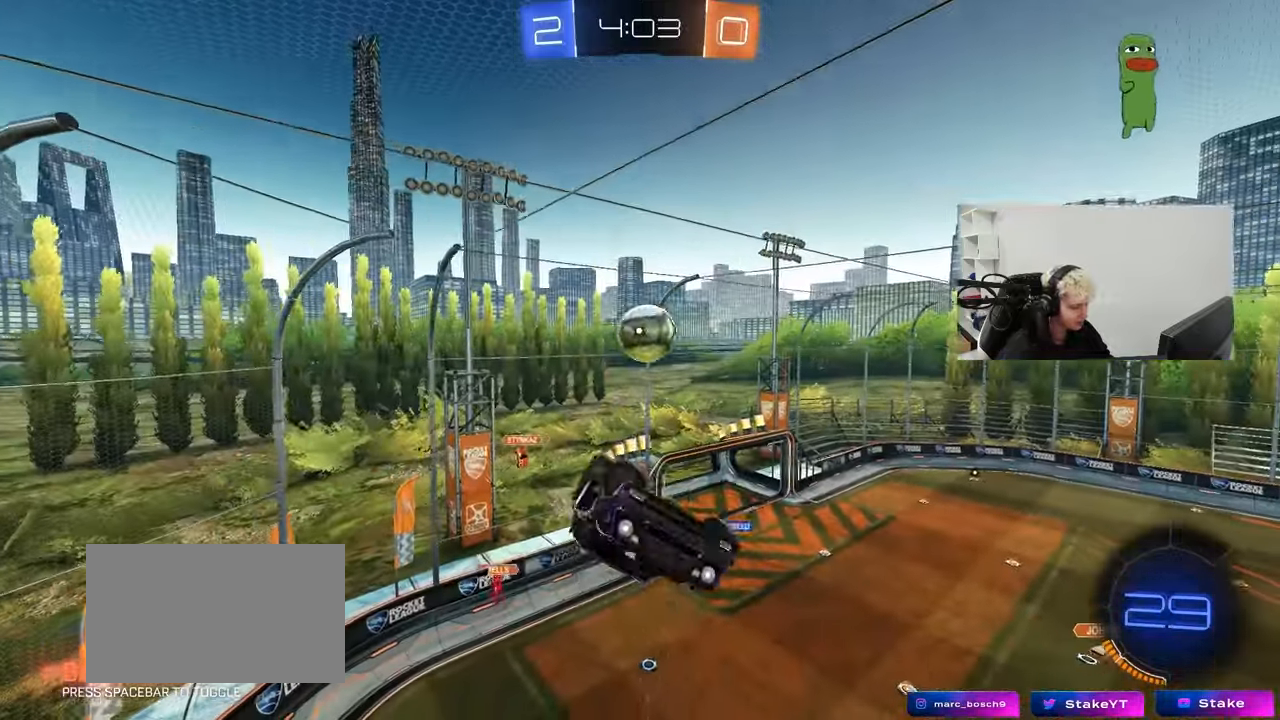
{"keys": ["d"], "mouse": [], "mouse_move": "still", "events": [[200, "d", "up"], [200, "mouse_left", "down"], [200, "s", "up"], [200, "shift", "down"], [300, "mouse_left", "up"], [483, "d", "down"], [483, "shift", "up"]]}
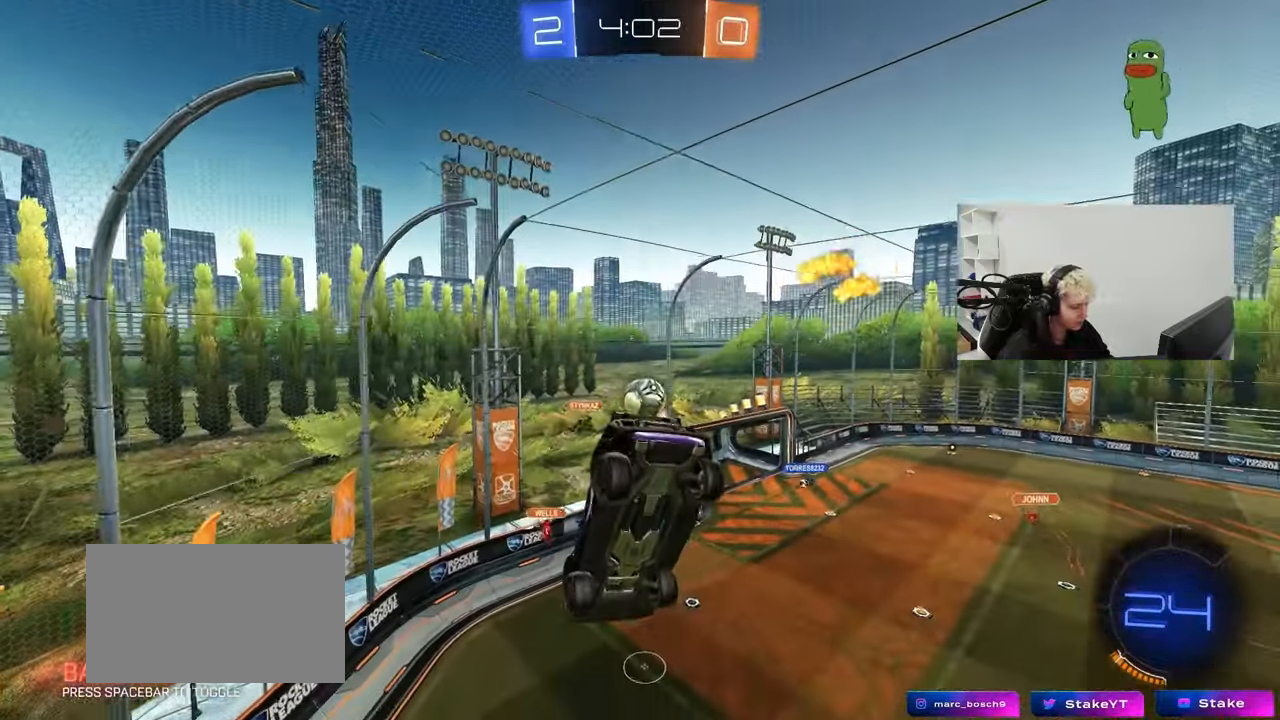
{"keys": [], "mouse": [], "mouse_move": "still", "events": [[133, "d", "up"], [183, "w", "down"], [317, "d", "down"], [367, "shift", "down"], [367, "w", "up"], [500, "d", "up"], [500, "shift", "up"]]}
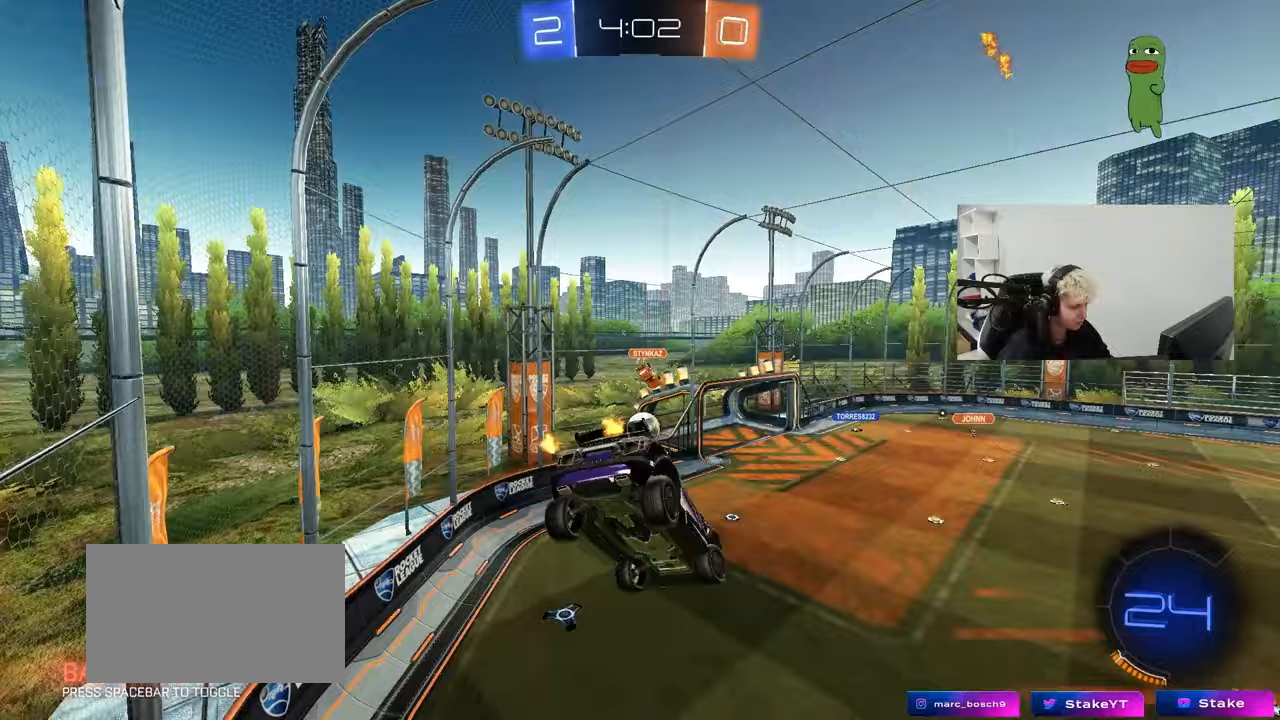
{"keys": ["a", "shift", "w"], "mouse": [], "mouse_move": "still", "events": [[283, "w", "down"], [333, "a", "down"], [467, "shift", "down"]]}
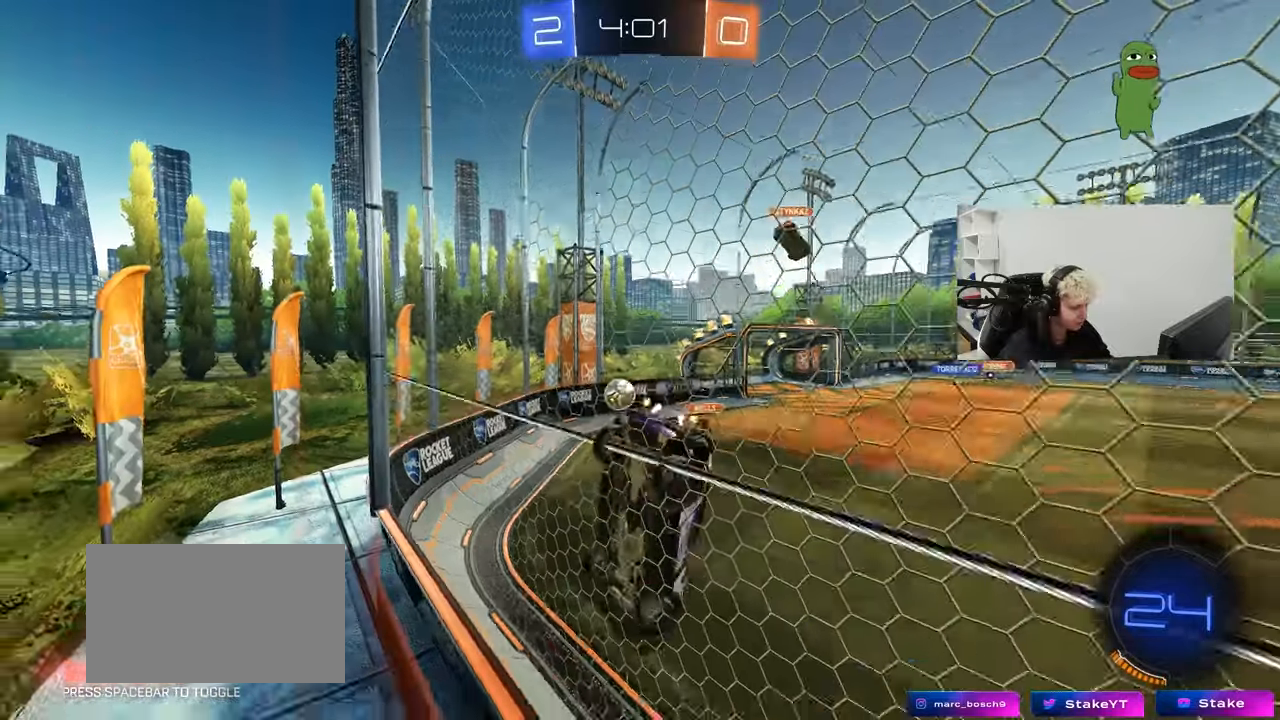
{"keys": ["a", "w"], "mouse": [], "mouse_move": "still", "events": [[67, "shift", "up"], [300, "a", "up"], [350, "mouse_left", "down"], [400, "d", "down"], [433, "d", "up"], [433, "mouse_left", "up"], [483, "a", "down"]]}
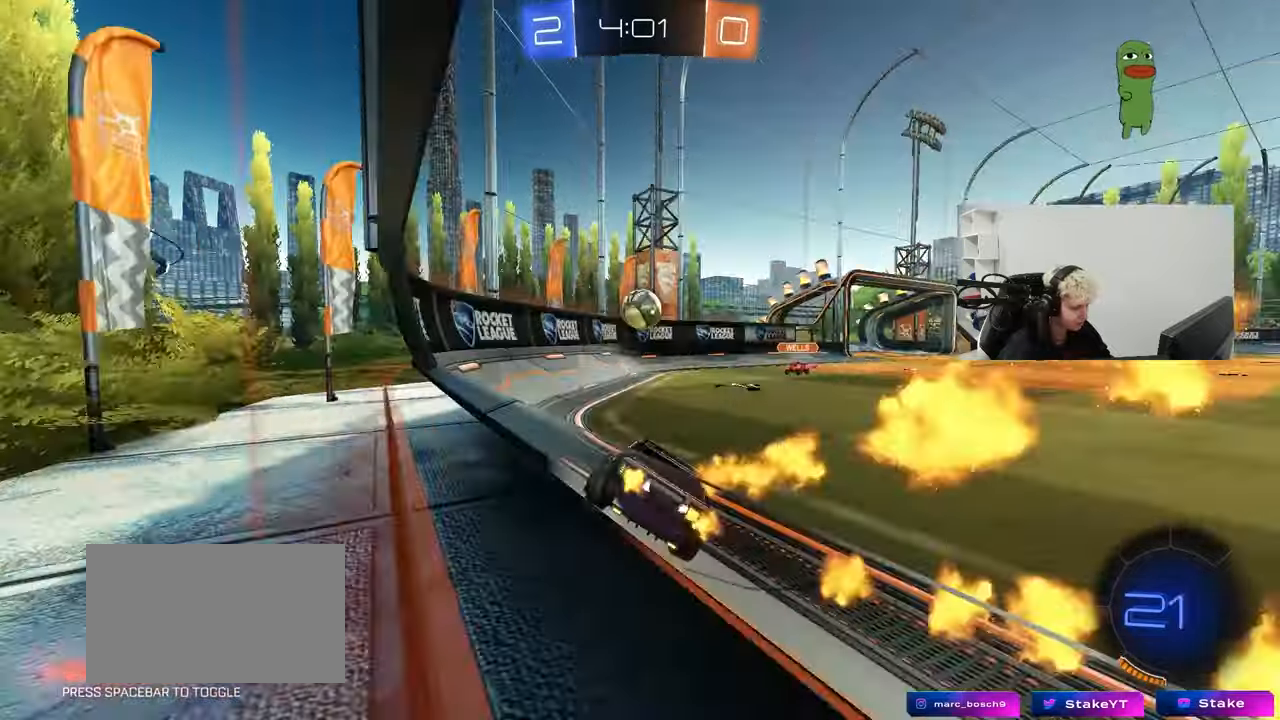
{"keys": ["w"], "mouse": [], "mouse_move": "still", "events": [[217, "mouse_left", "down"], [500, "a", "up"], [500, "mouse_left", "up"]]}
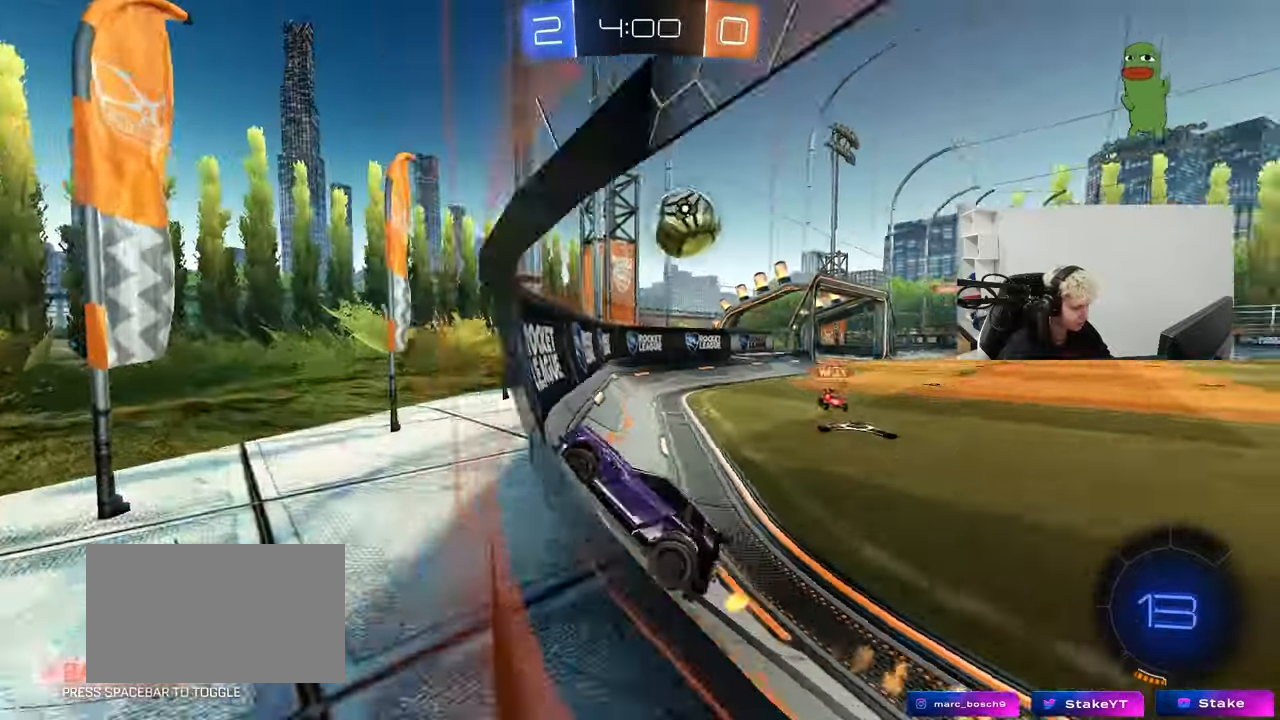
{"keys": ["d", "s"], "mouse": [], "mouse_move": "still", "events": [[100, "a", "down"], [183, "a", "up"], [183, "d", "down"], [183, "w", "up"], [283, "w", "down"], [467, "s", "down"], [467, "w", "up"]]}
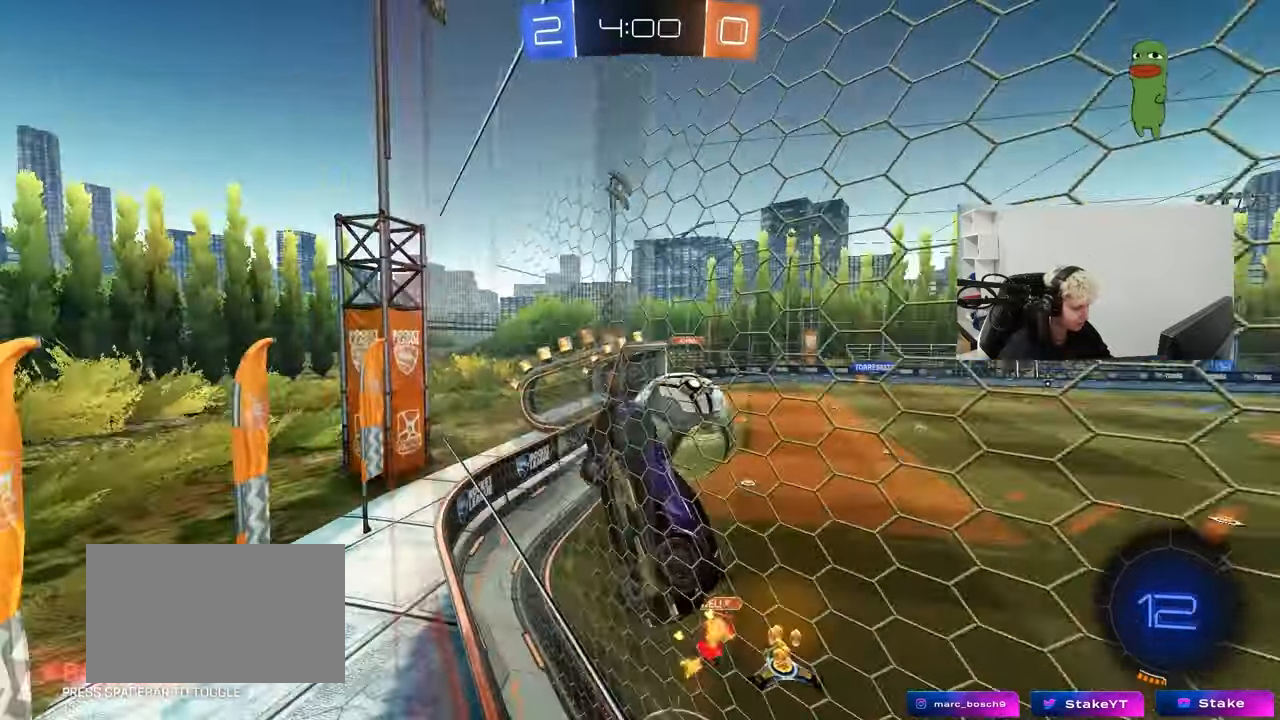
{"keys": ["a", "s"], "mouse": [], "mouse_move": "still", "events": [[433, "d", "up"], [483, "a", "down"]]}
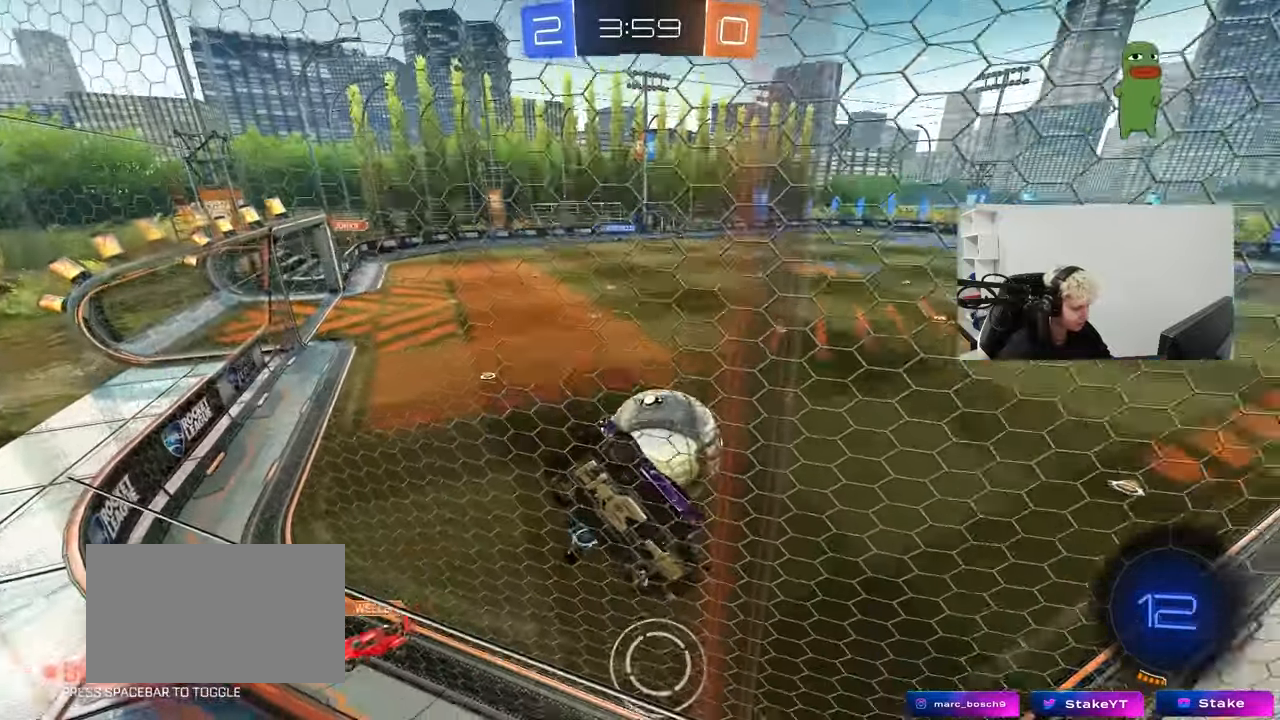
{"keys": ["a", "shift"], "mouse": ["left"], "mouse_move": "still", "events": [[133, "a", "up"], [167, "mouse_right", "down"], [267, "d", "down"], [417, "mouse_right", "up"], [450, "mouse_left", "down"], [500, "a", "down"], [500, "d", "up"], [500, "s", "up"], [500, "shift", "down"]]}
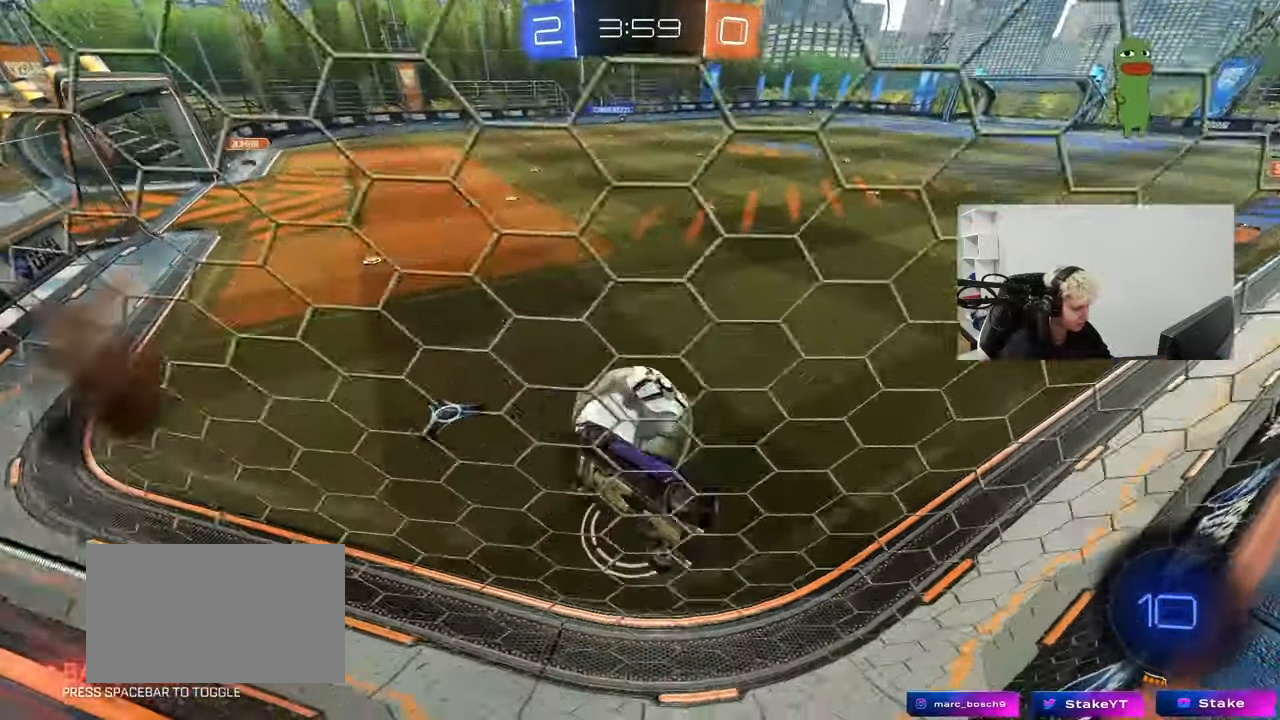
{"keys": ["a", "s", "shift"], "mouse": ["left"], "mouse_move": "still", "events": [[133, "w", "down"], [233, "mouse_right", "down"], [467, "mouse_right", "up"], [467, "s", "down"], [467, "w", "up"]]}